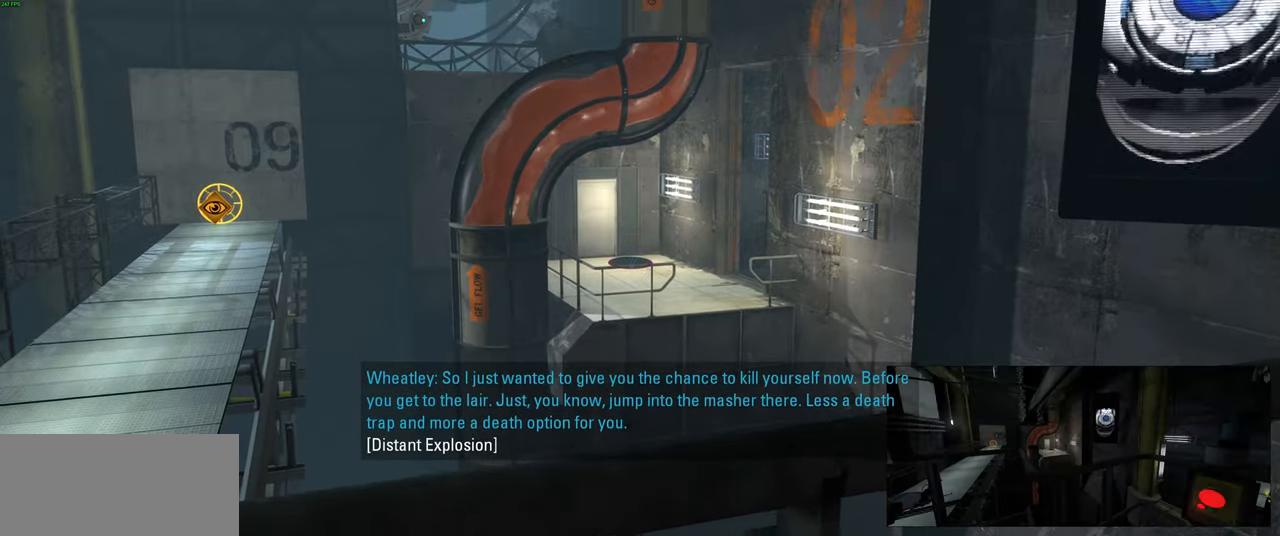
Gameplay with keyboard and mouse; each line is a JSON object with the keys and mouse buttons held at the frame after it. "events" lists presses ("down") and releases ("up") of "a", "ctrl", "d", "e", "f", "q", "r", "s", "shift", "space", "tab", "w", "mouse_left", "mouse_wheel", "mouse_right", "mouse_mb4" and "mouse_mb5" between this image and that frame as [ms after this image, input, new state], when the widget could be followed in between. "mouse_left", "mouse_wheel", "mouse_right", "mouse_mb4", "mouse_mb5" = the "left", "wheel", "right", "mb4", "mb5" buttons of the "mouse" list. No other keys are recorded. "wheel" means that the mouse wheel is clicked or scrolled. Mouse movement is not recorded.
{"keys": [], "mouse": [], "events": [[34, "mouse_wheel", "down"], [100, "mouse_wheel", "up"]]}
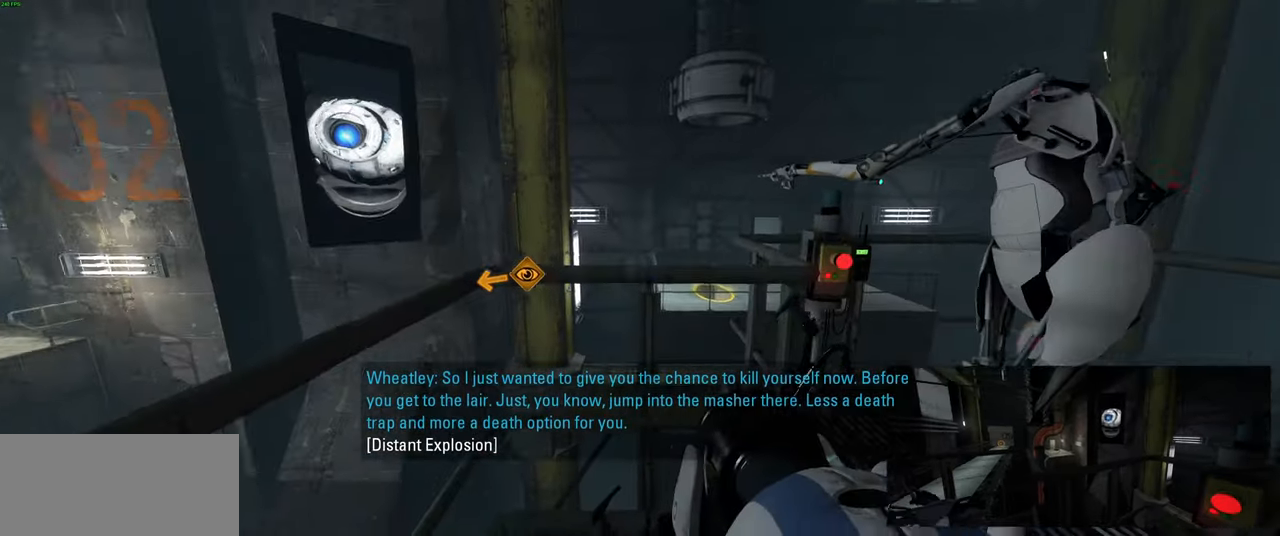
{"keys": [], "mouse": [], "events": []}
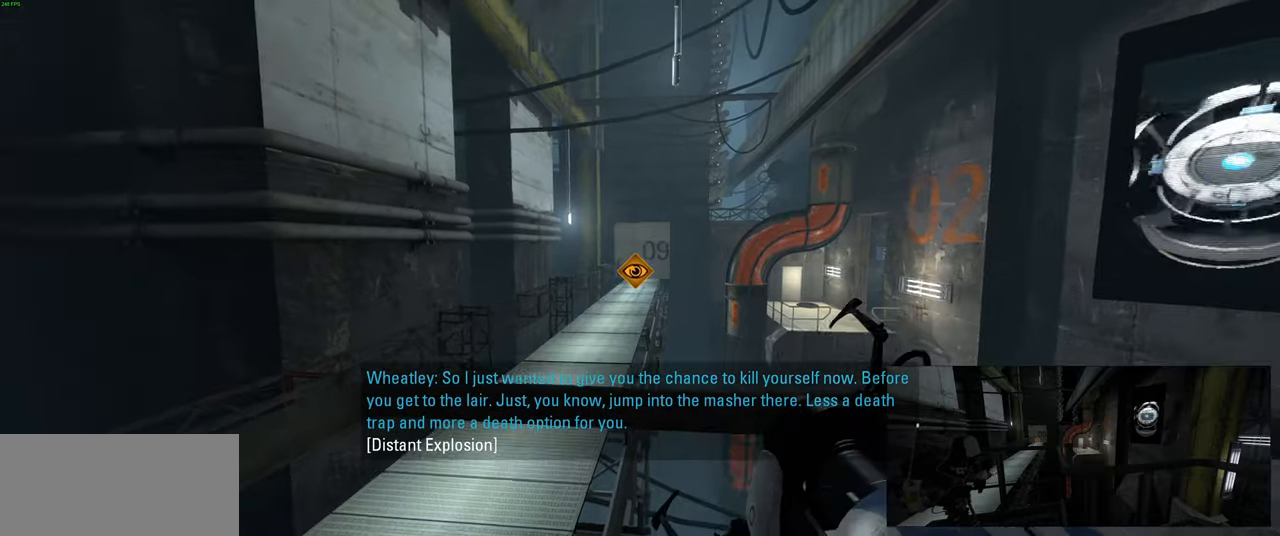
{"keys": [], "mouse": [], "events": [[167, "mouse_right", "down"], [267, "mouse_right", "up"]]}
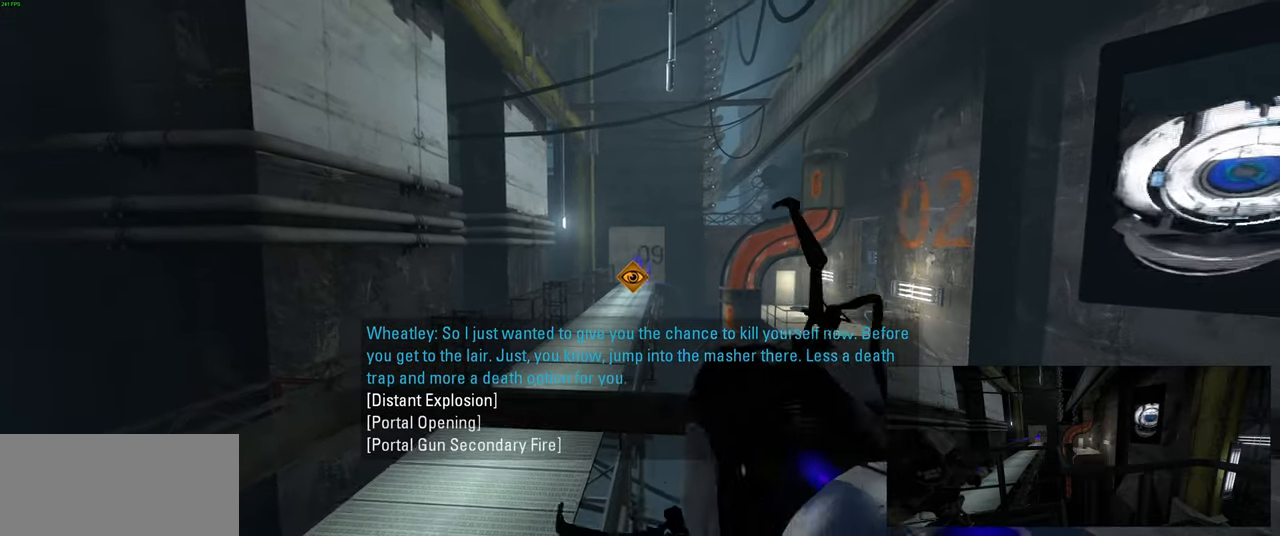
{"keys": [], "mouse": ["wheel"], "events": [[467, "mouse_wheel", "down"]]}
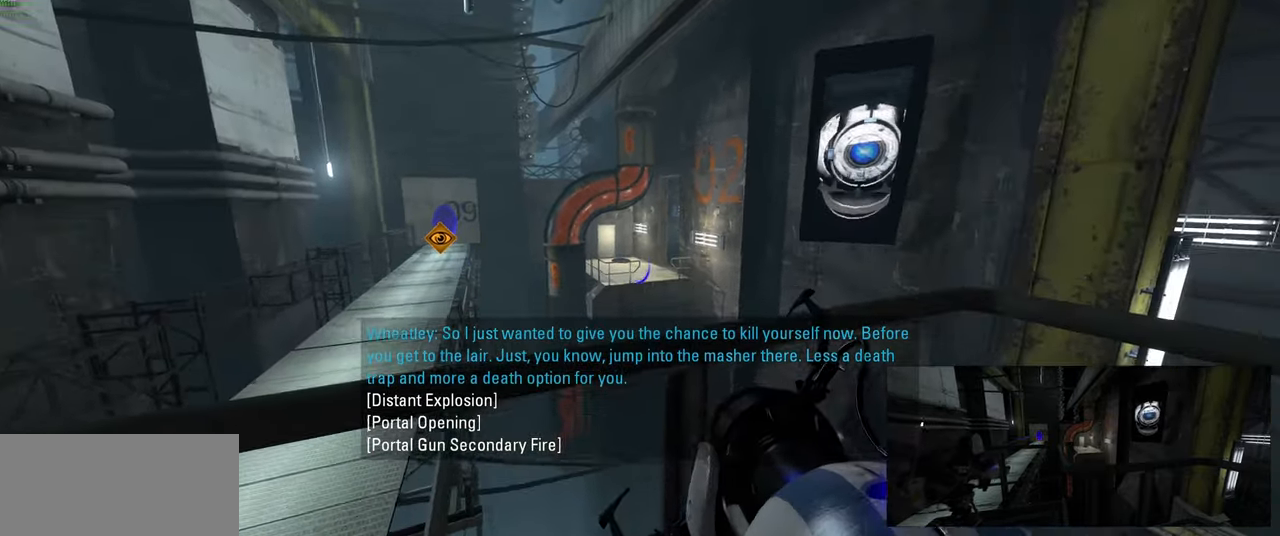
{"keys": [], "mouse": ["left"], "events": [[67, "mouse_wheel", "up"], [467, "mouse_left", "down"]]}
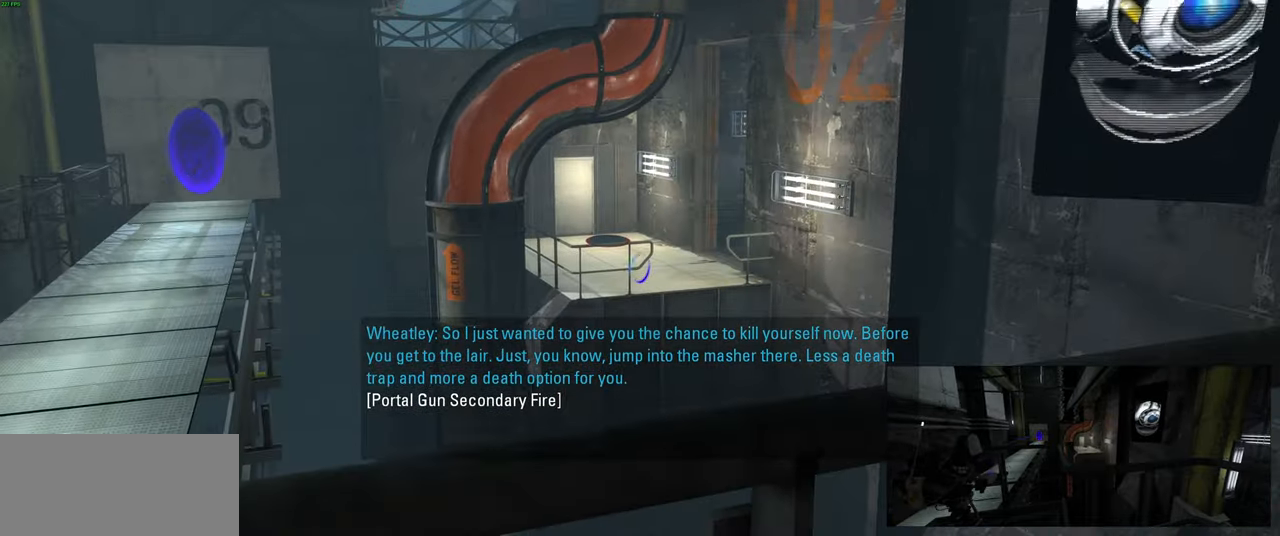
{"keys": [], "mouse": [], "events": [[100, "mouse_left", "up"]]}
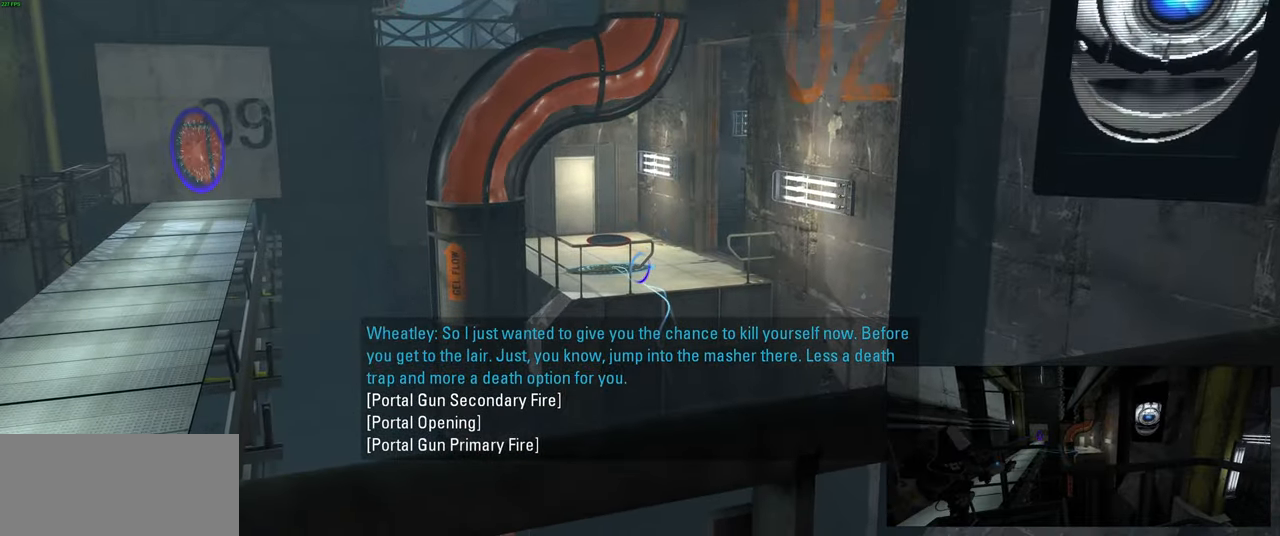
{"keys": [], "mouse": [], "events": [[50, "mouse_wheel", "down"], [167, "mouse_wheel", "up"]]}
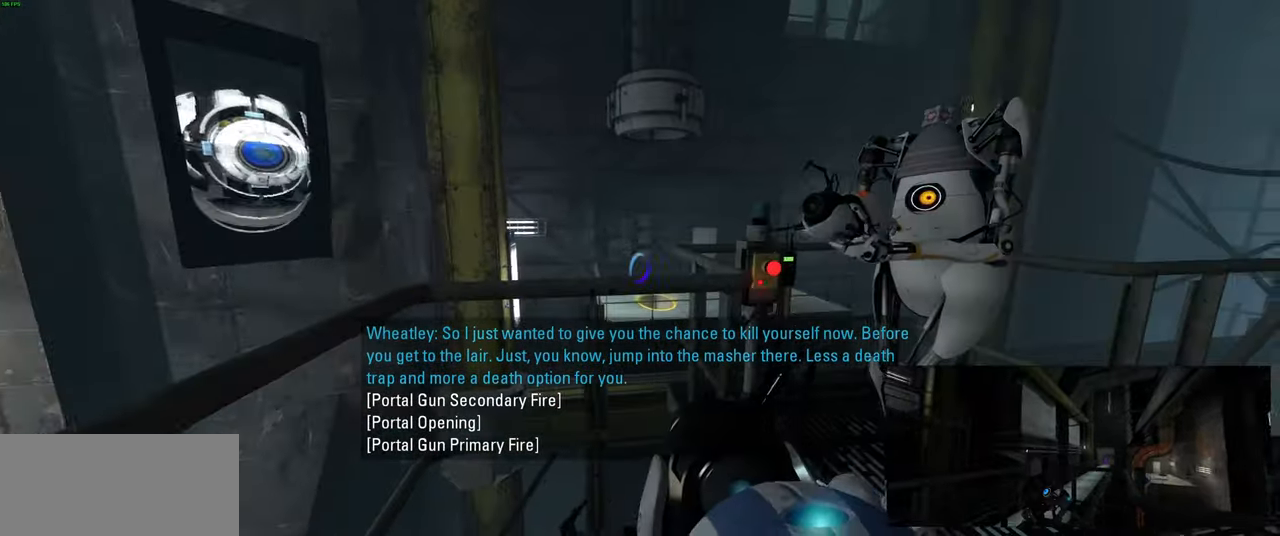
{"keys": [], "mouse": [], "events": [[333, "w", "down"], [433, "w", "up"]]}
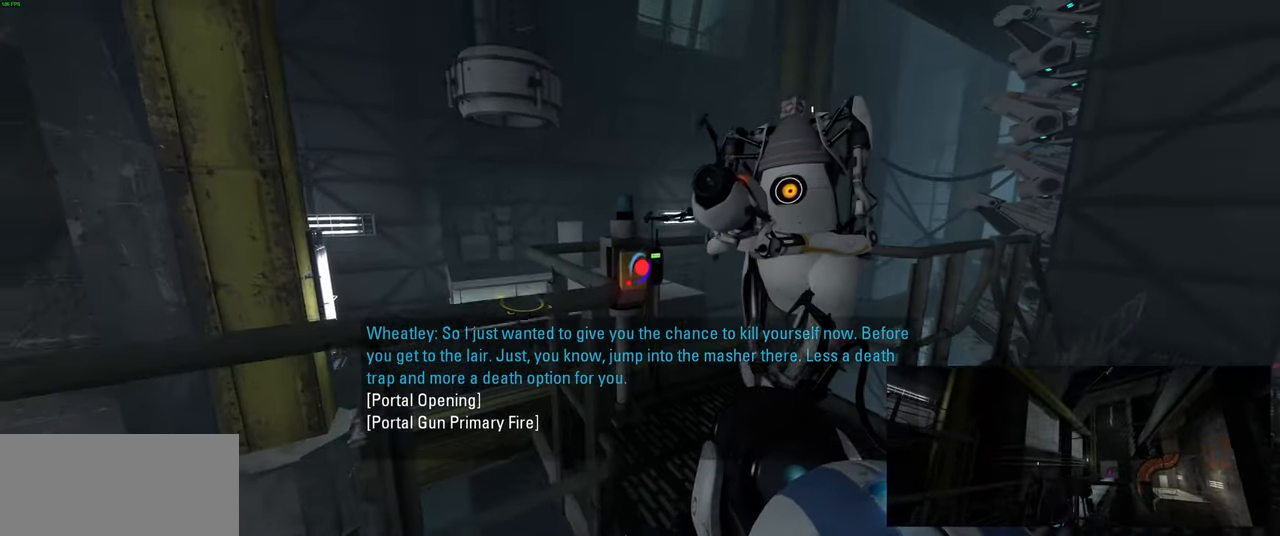
{"keys": [], "mouse": [], "events": [[67, "e", "down"], [133, "e", "up"], [167, "s", "down"], [350, "s", "up"]]}
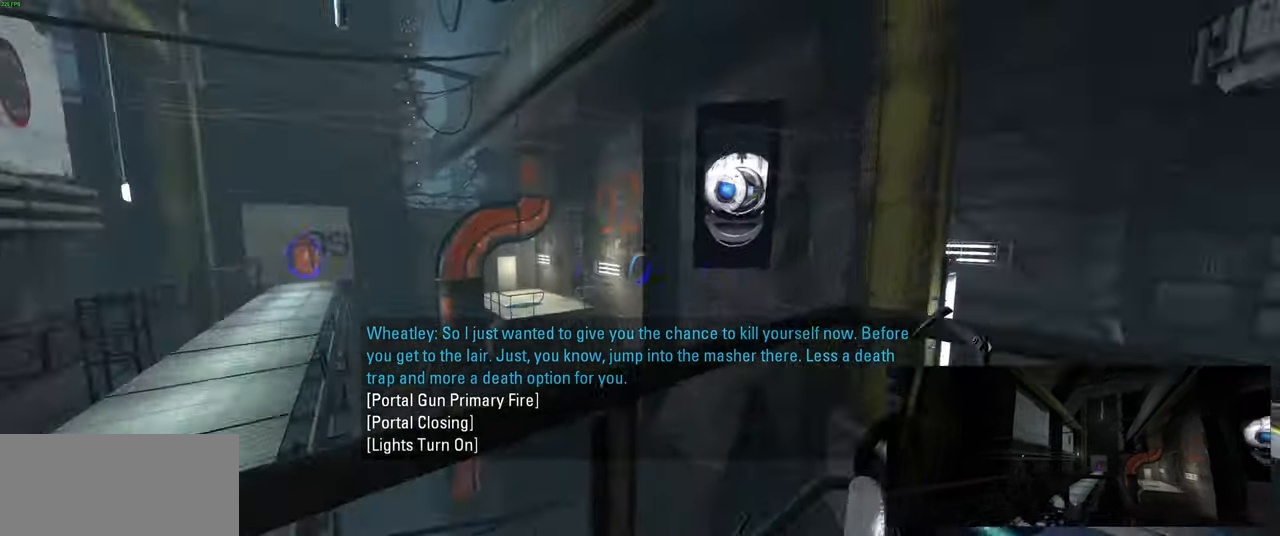
{"keys": [], "mouse": [], "events": []}
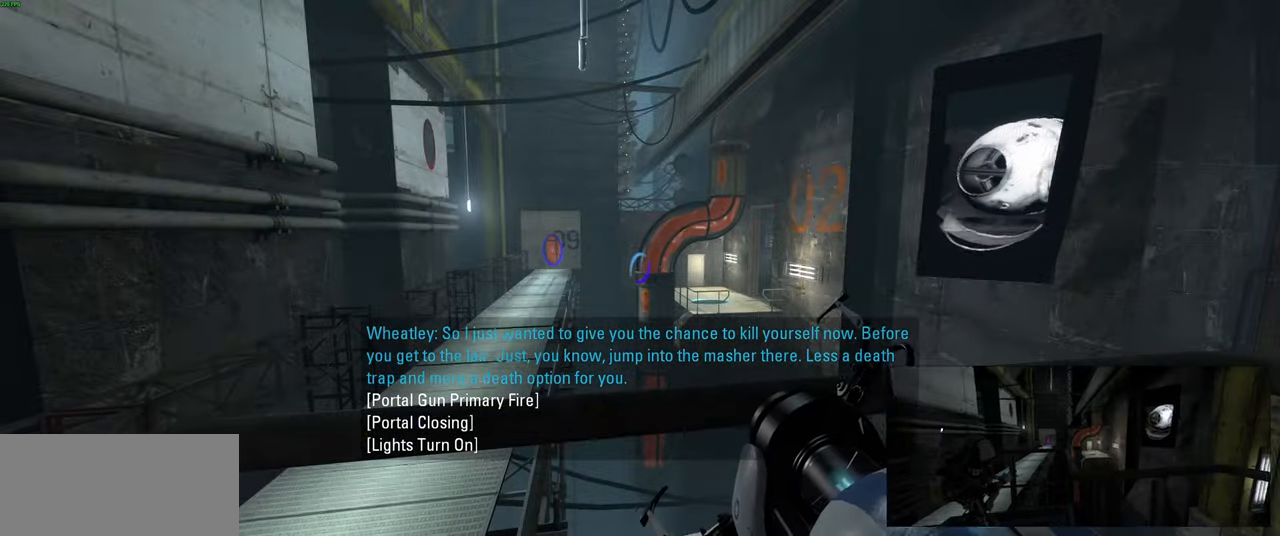
{"keys": [], "mouse": [], "events": []}
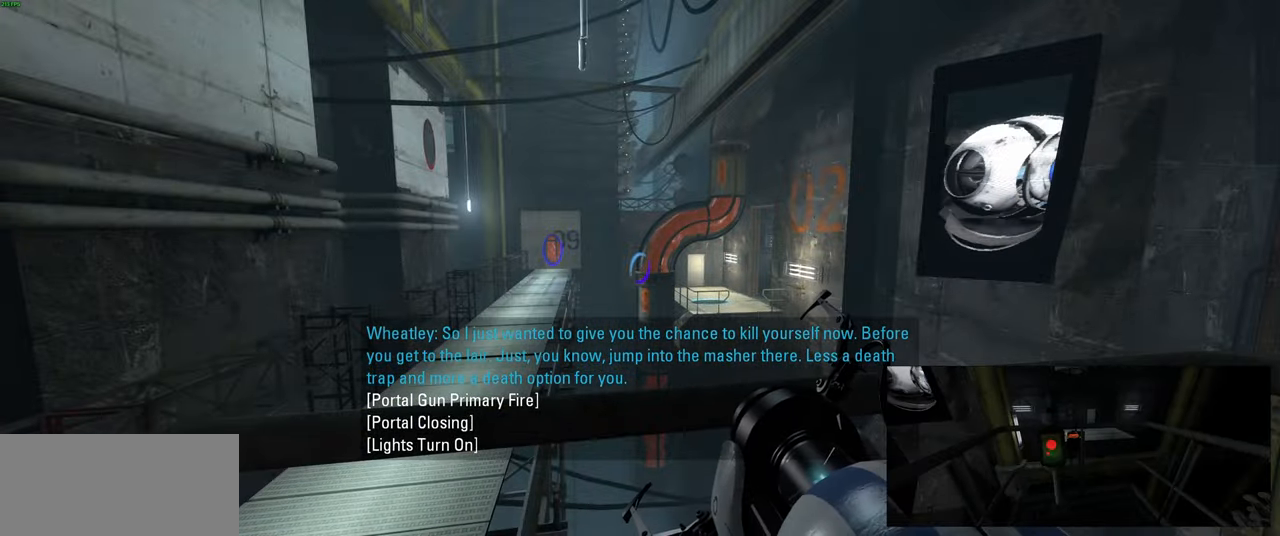
{"keys": [], "mouse": [], "events": []}
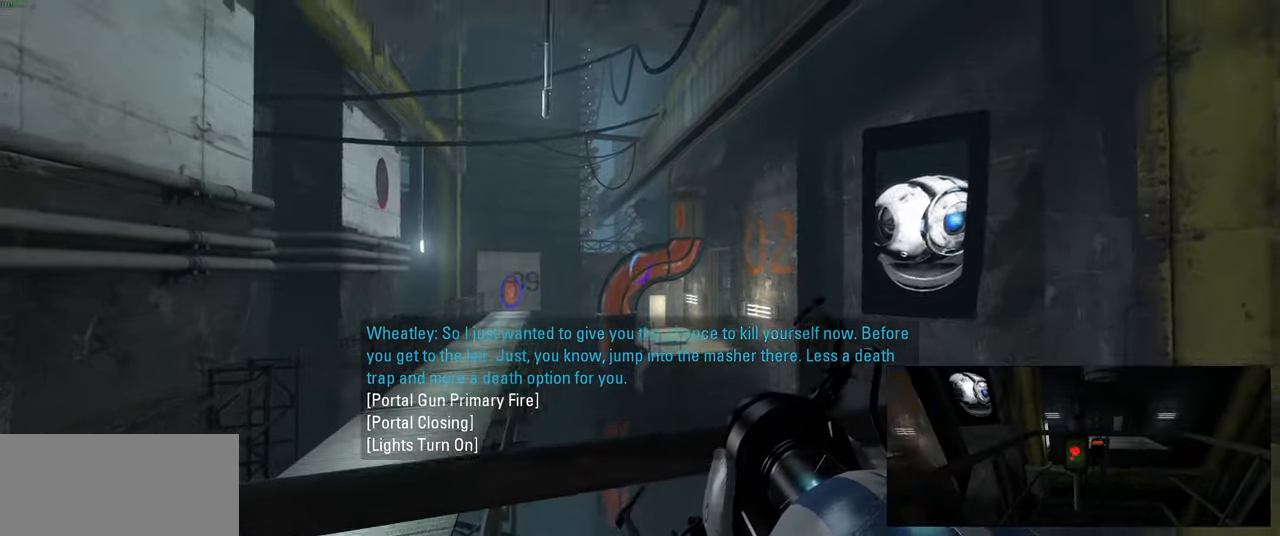
{"keys": [], "mouse": [], "events": []}
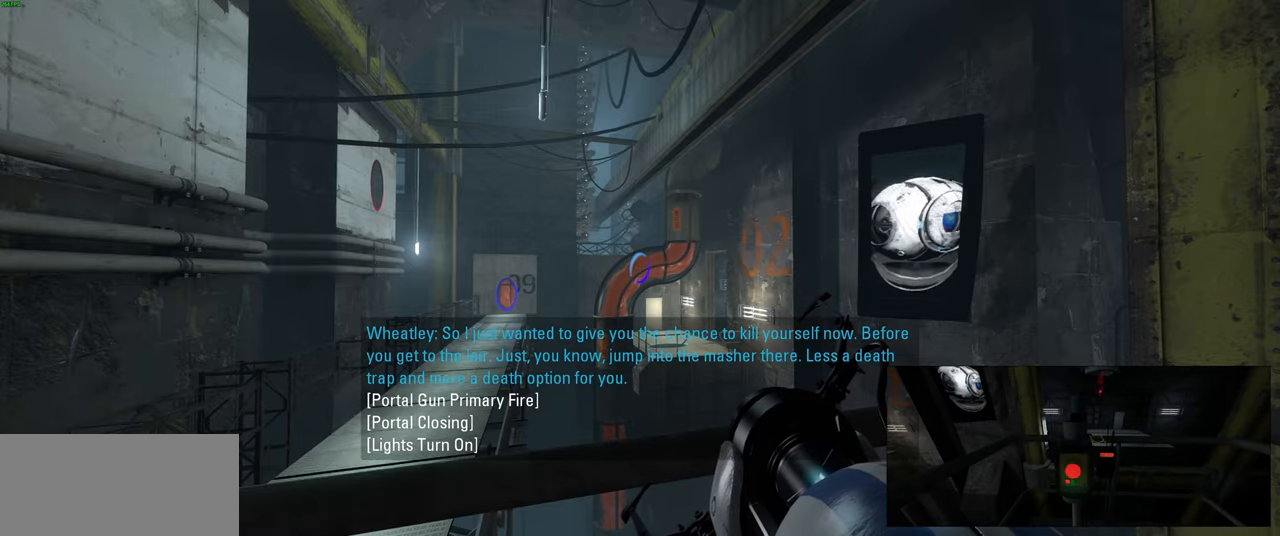
{"keys": [], "mouse": [], "events": []}
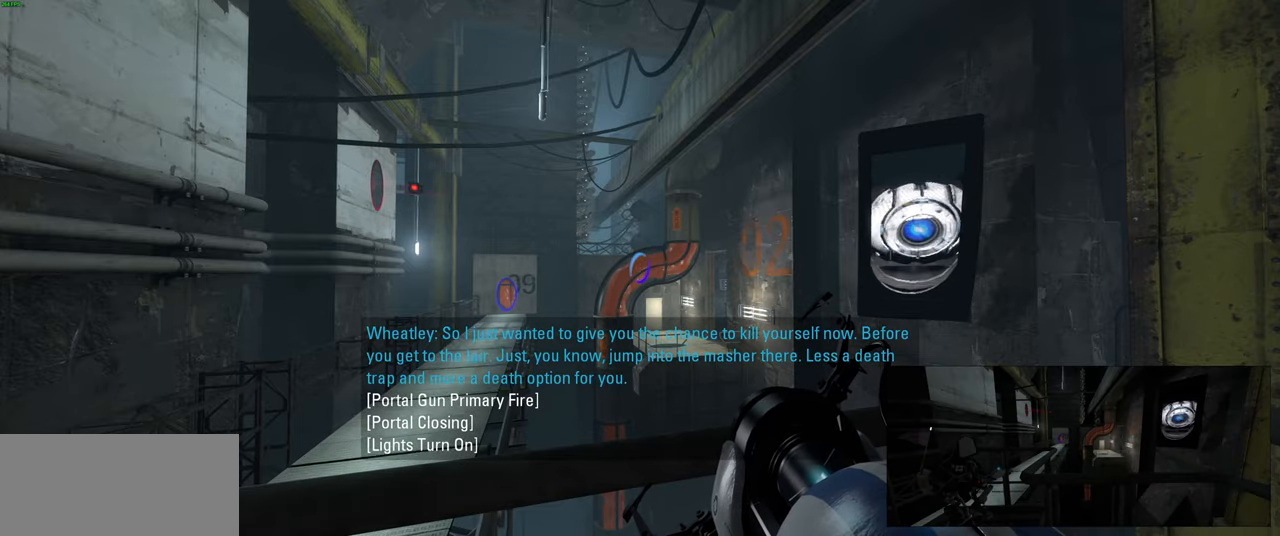
{"keys": [], "mouse": [], "events": []}
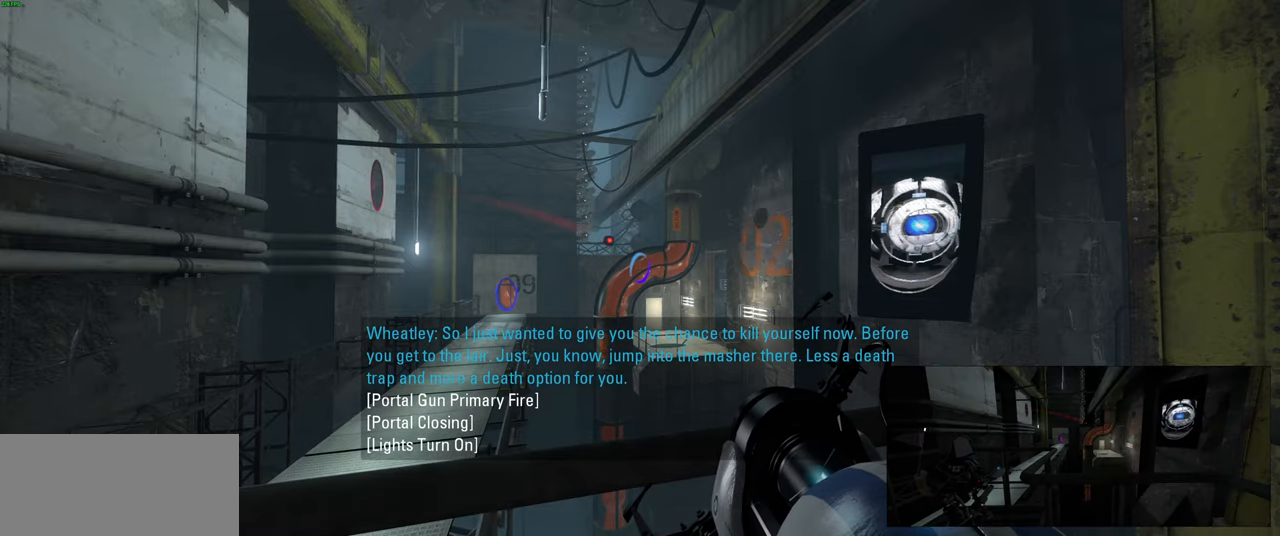
{"keys": [], "mouse": [], "events": []}
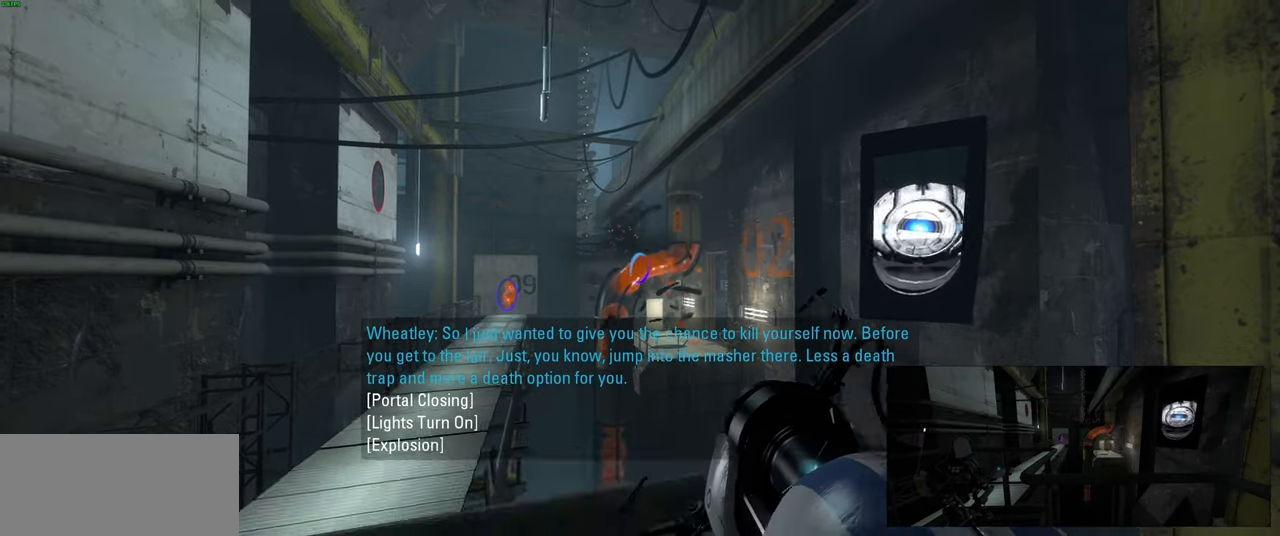
{"keys": [], "mouse": [], "events": []}
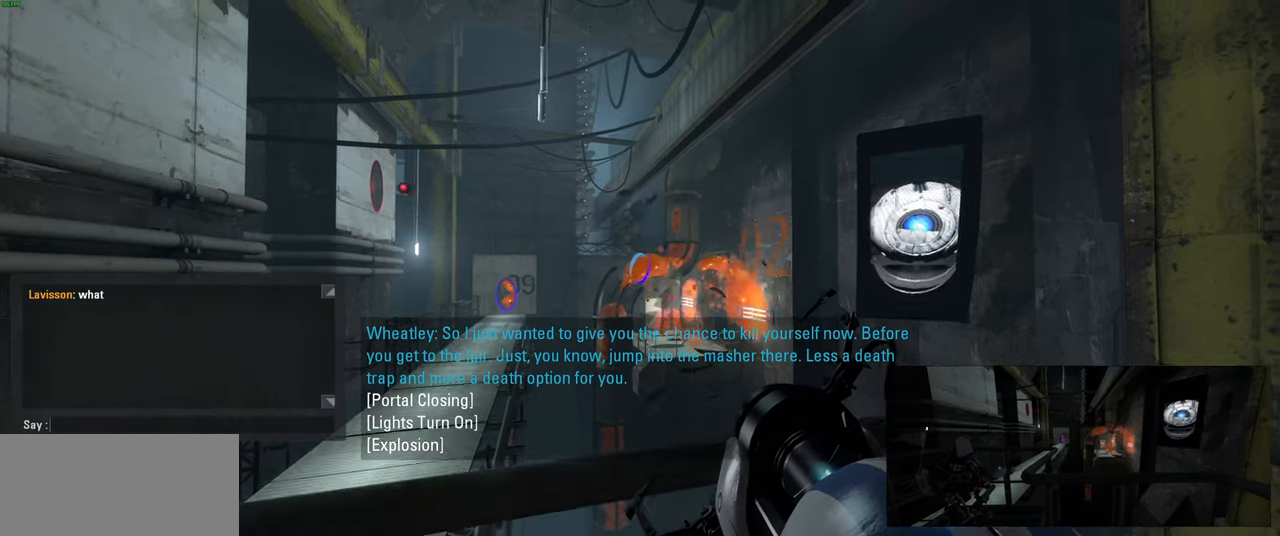
{"keys": [], "mouse": [], "events": []}
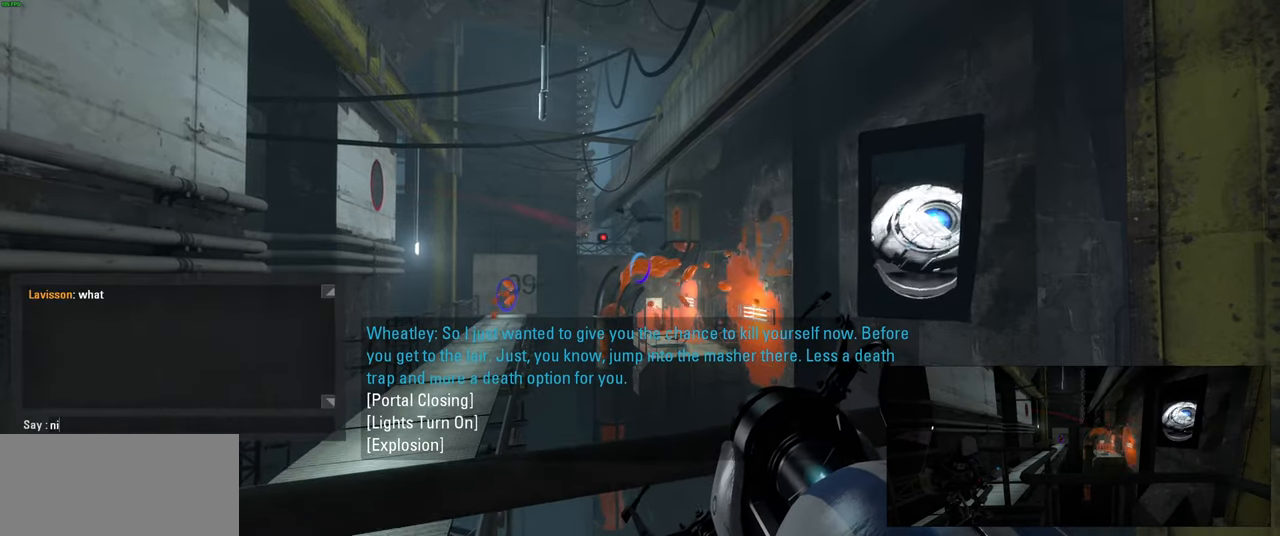
{"keys": [], "mouse": [], "events": [[166, "e", "down"], [300, "e", "up"]]}
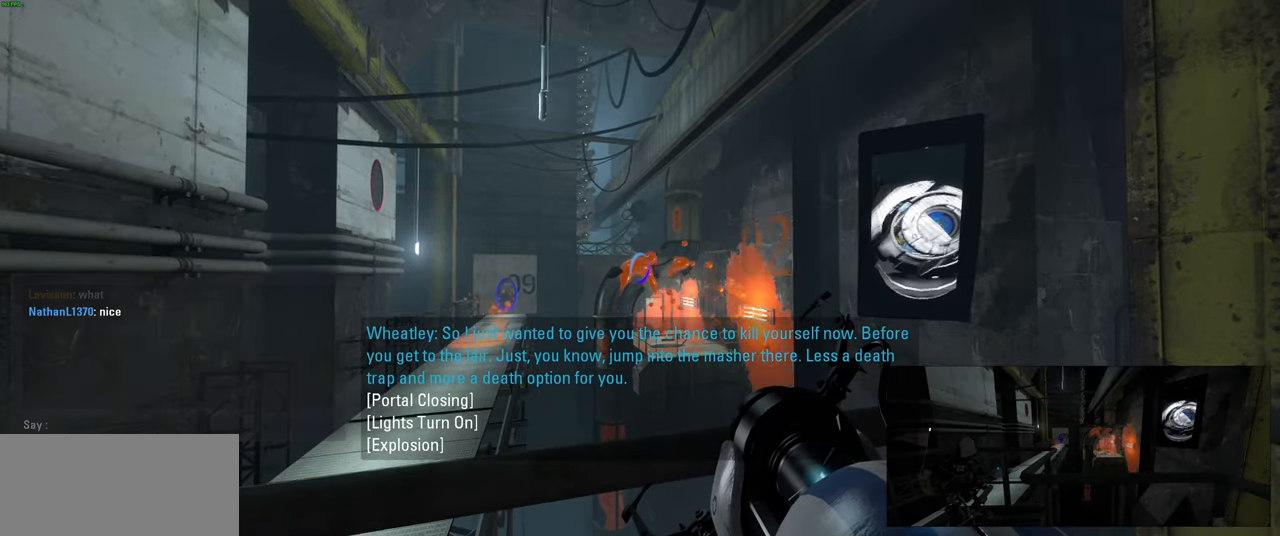
{"keys": [], "mouse": [], "events": []}
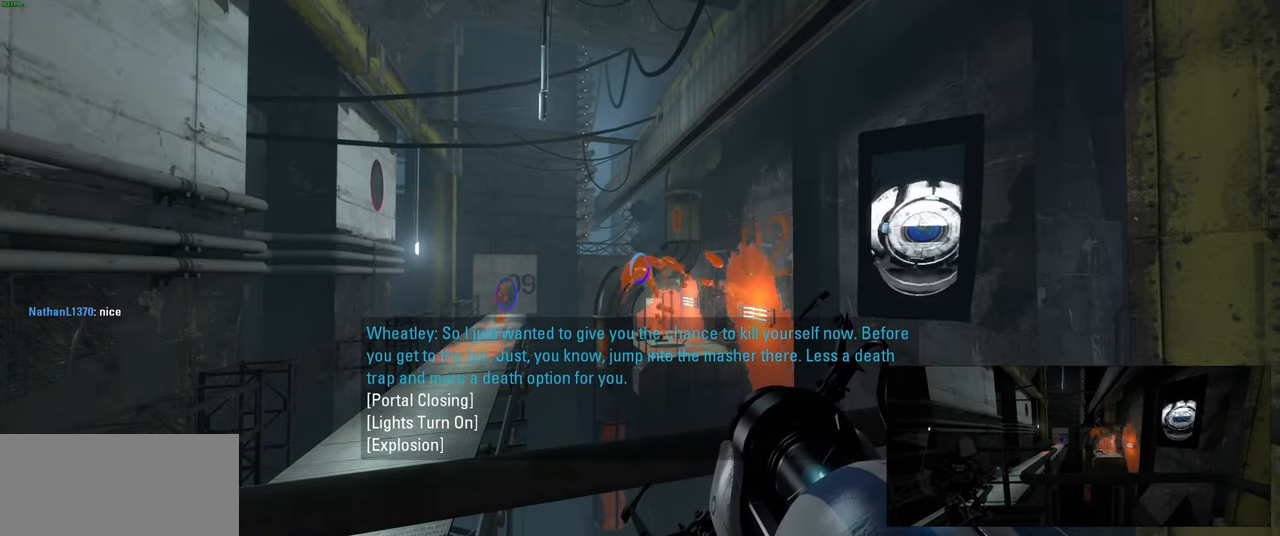
{"keys": [], "mouse": [], "events": []}
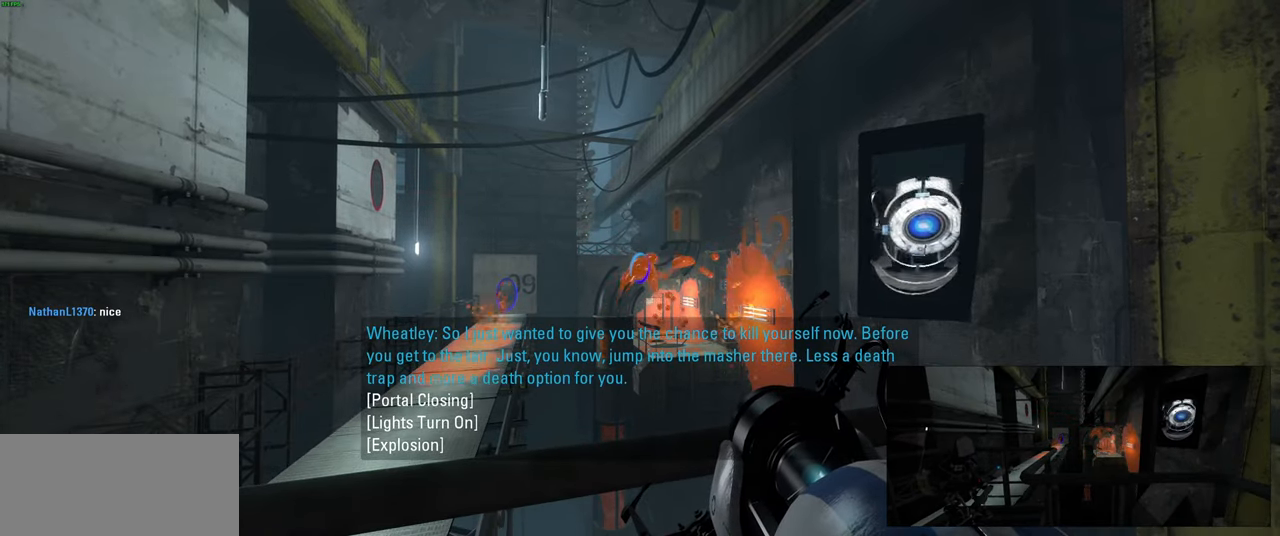
{"keys": ["a", "w"], "mouse": [], "events": [[366, "w", "down"], [416, "a", "down"]]}
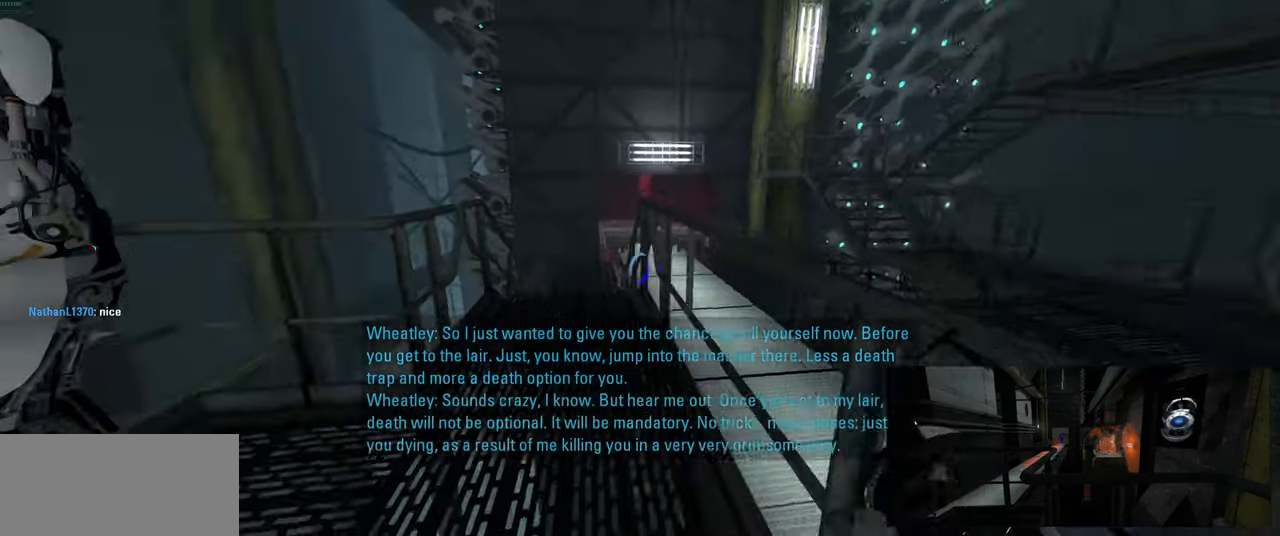
{"keys": ["w"], "mouse": [], "events": [[66, "a", "up"], [266, "d", "down"], [366, "d", "up"]]}
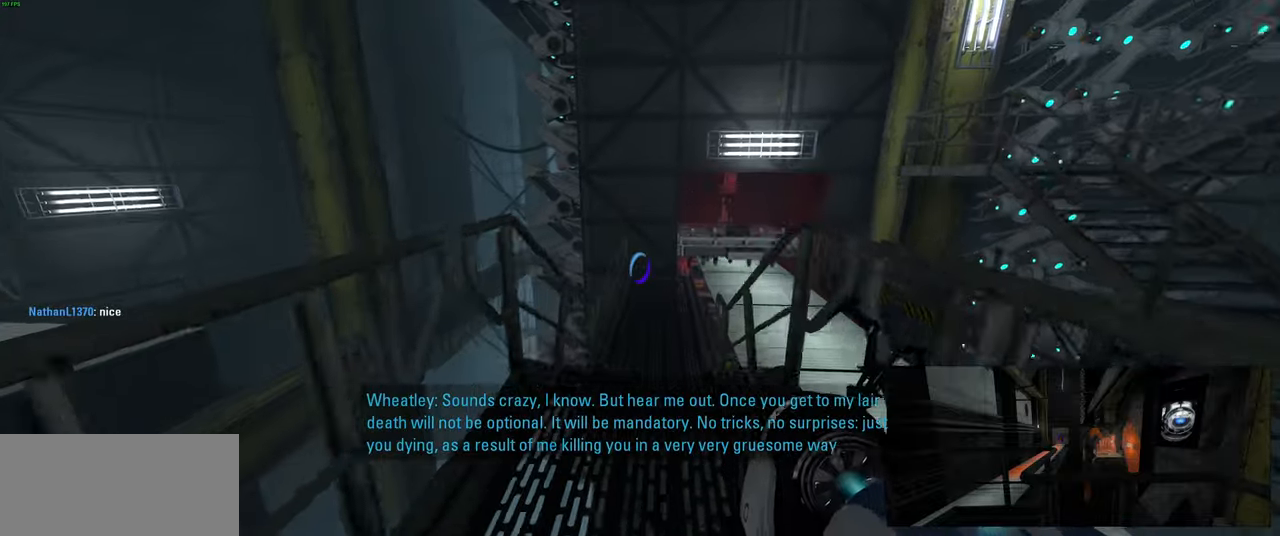
{"keys": [], "mouse": [], "events": [[33, "a", "down"], [133, "a", "up"], [283, "w", "up"]]}
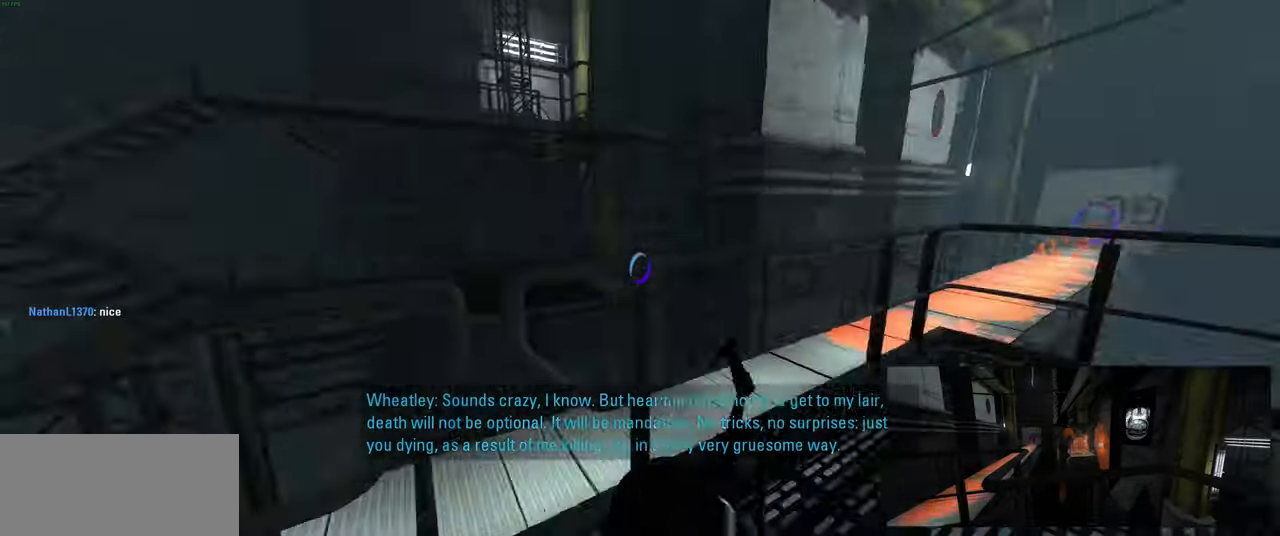
{"keys": [], "mouse": [], "events": []}
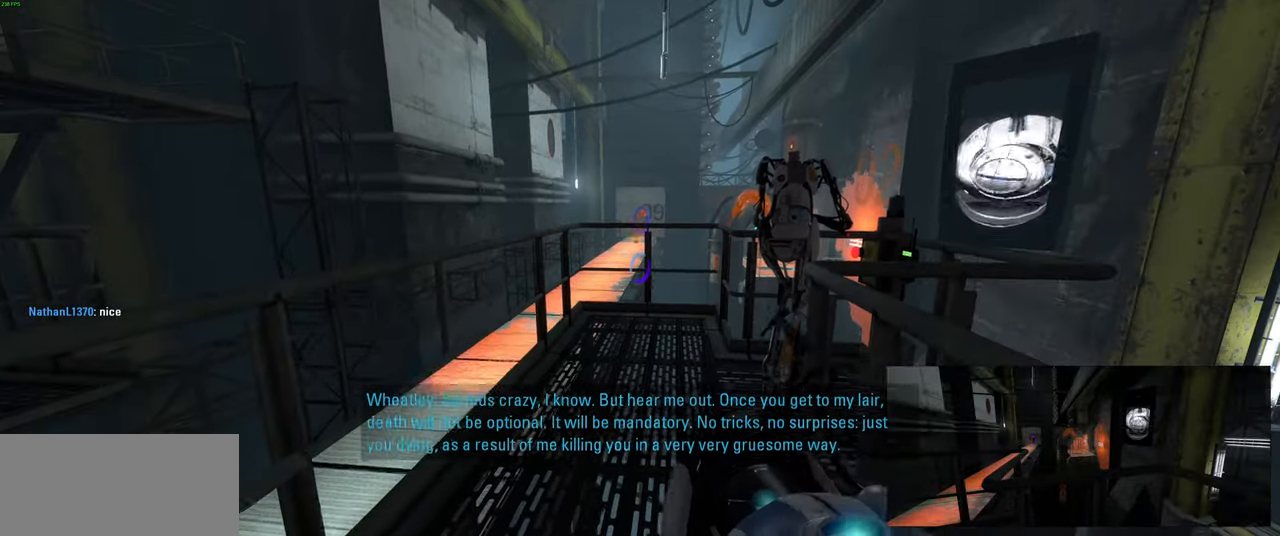
{"keys": ["a"], "mouse": [], "events": [[416, "a", "down"]]}
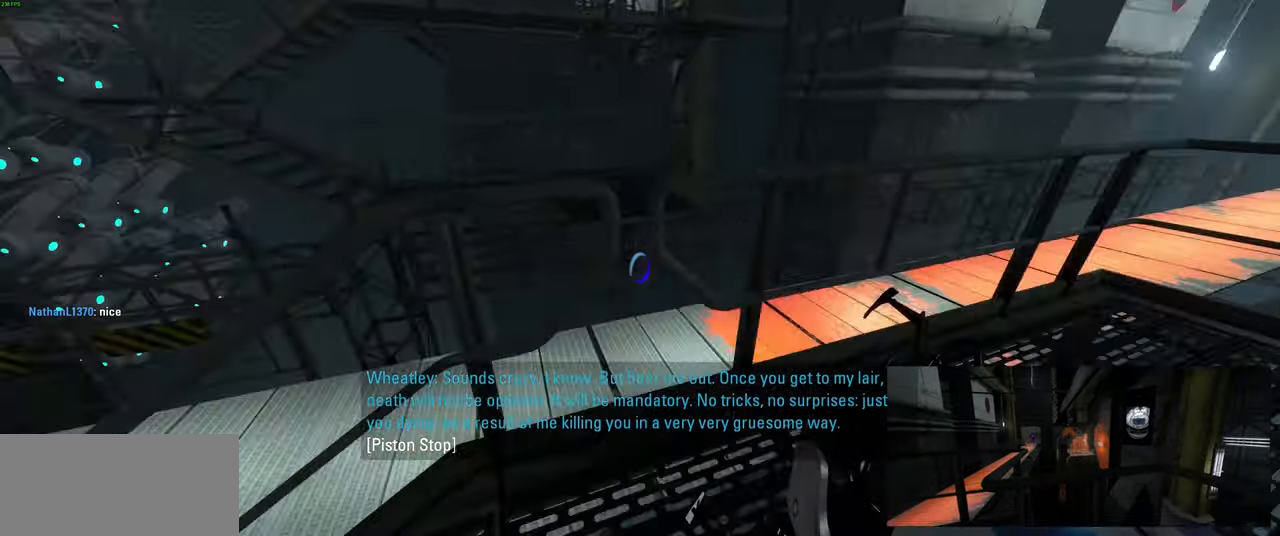
{"keys": ["a", "w"], "mouse": [], "events": [[66, "a", "up"], [266, "a", "down"], [350, "w", "down"]]}
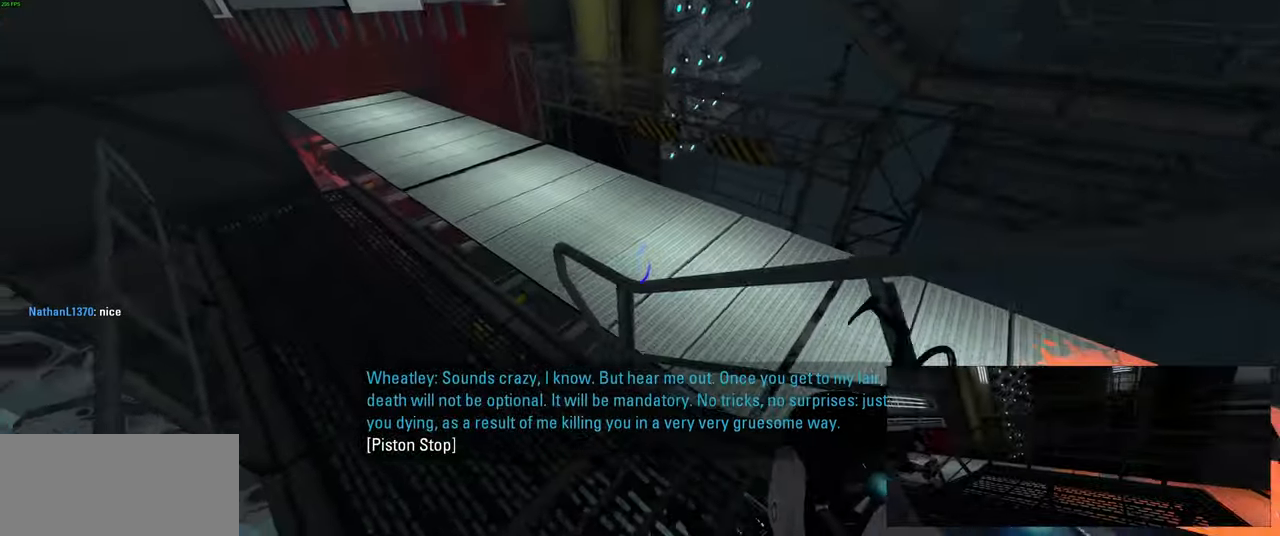
{"keys": ["a"], "mouse": [], "events": [[233, "w", "up"]]}
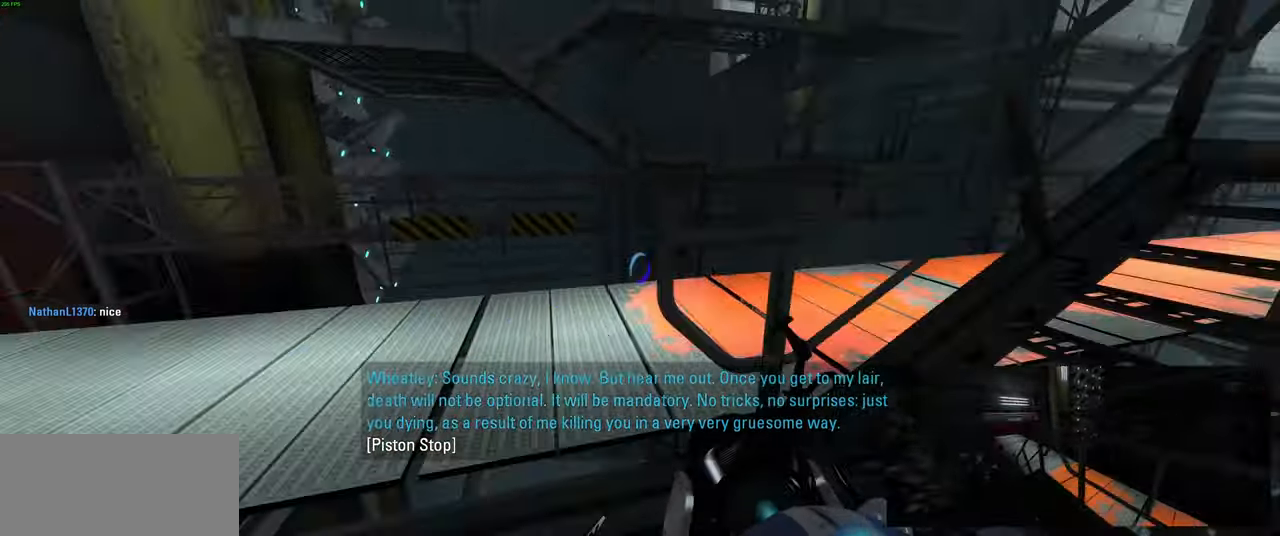
{"keys": [], "mouse": [], "events": [[83, "a", "up"]]}
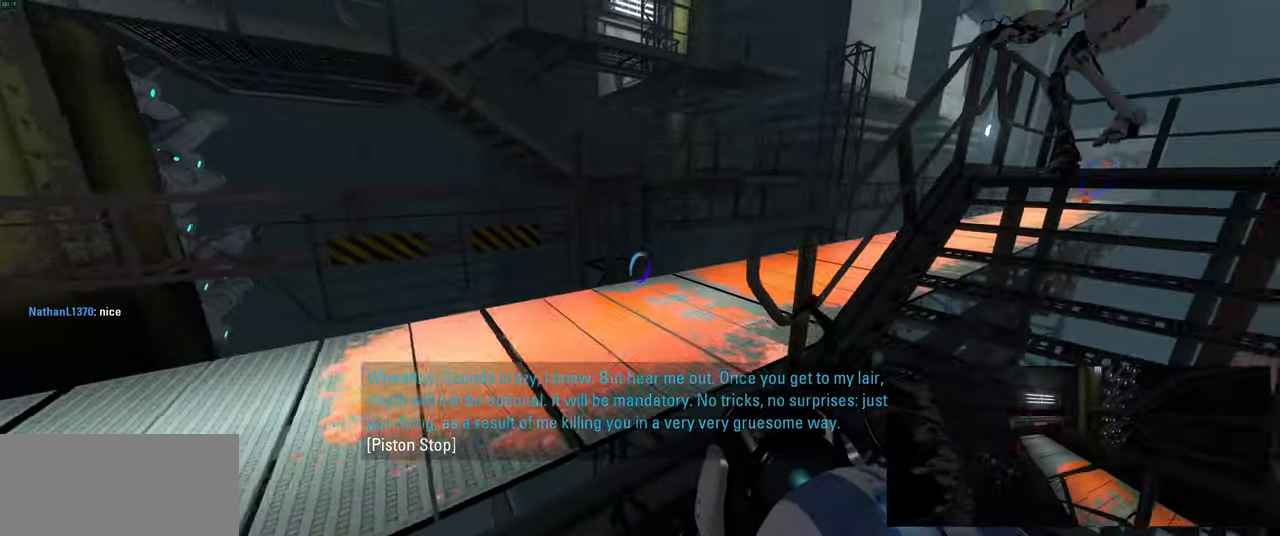
{"keys": [], "mouse": [], "events": [[16, "a", "down"], [116, "a", "up"]]}